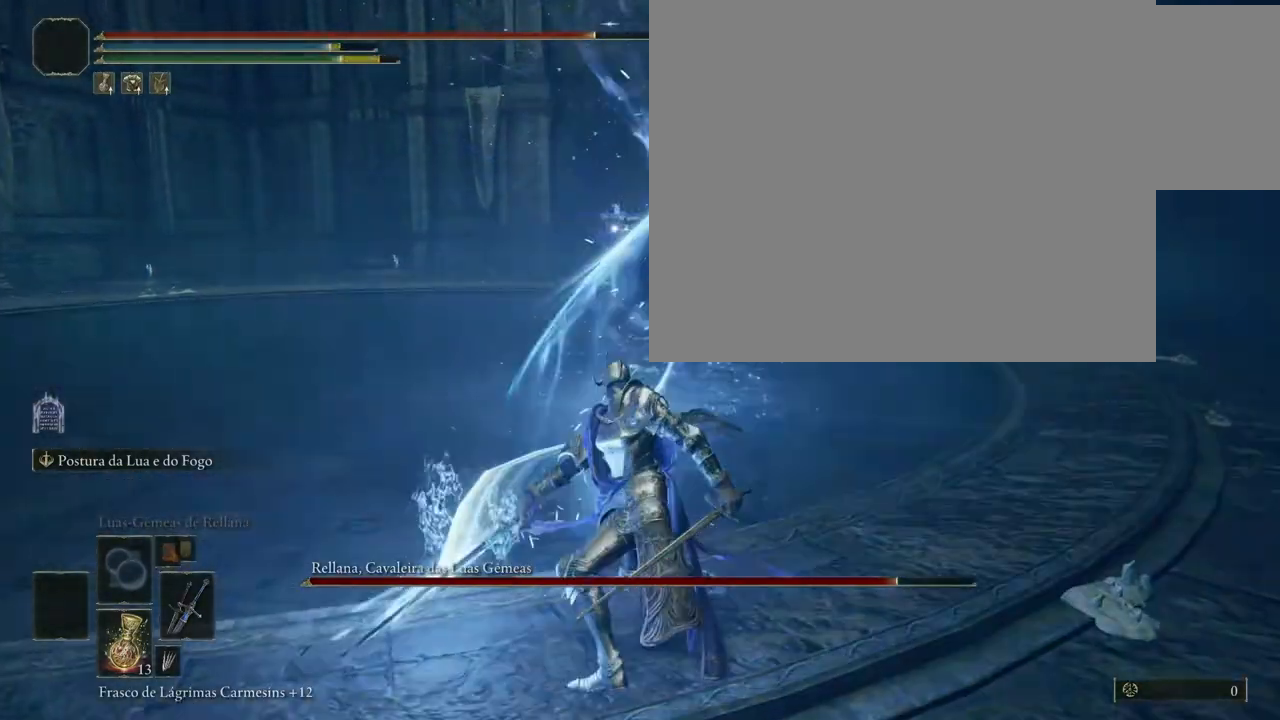
Gameplay with a controller (Xbox layout); each line is a JSON object with the inputs held at the frame after it. "events" lists button and stick changes between this image and that frame as [ms after this image, input, new state], when the widget could be followed in between. Not read: L2 L3 R2 R3.
{"buttons": [], "left_stick": "center", "right_stick": "center", "events": [[83, "left_stick", "center"], [267, "R1", "down"], [350, "R1", "up"]]}
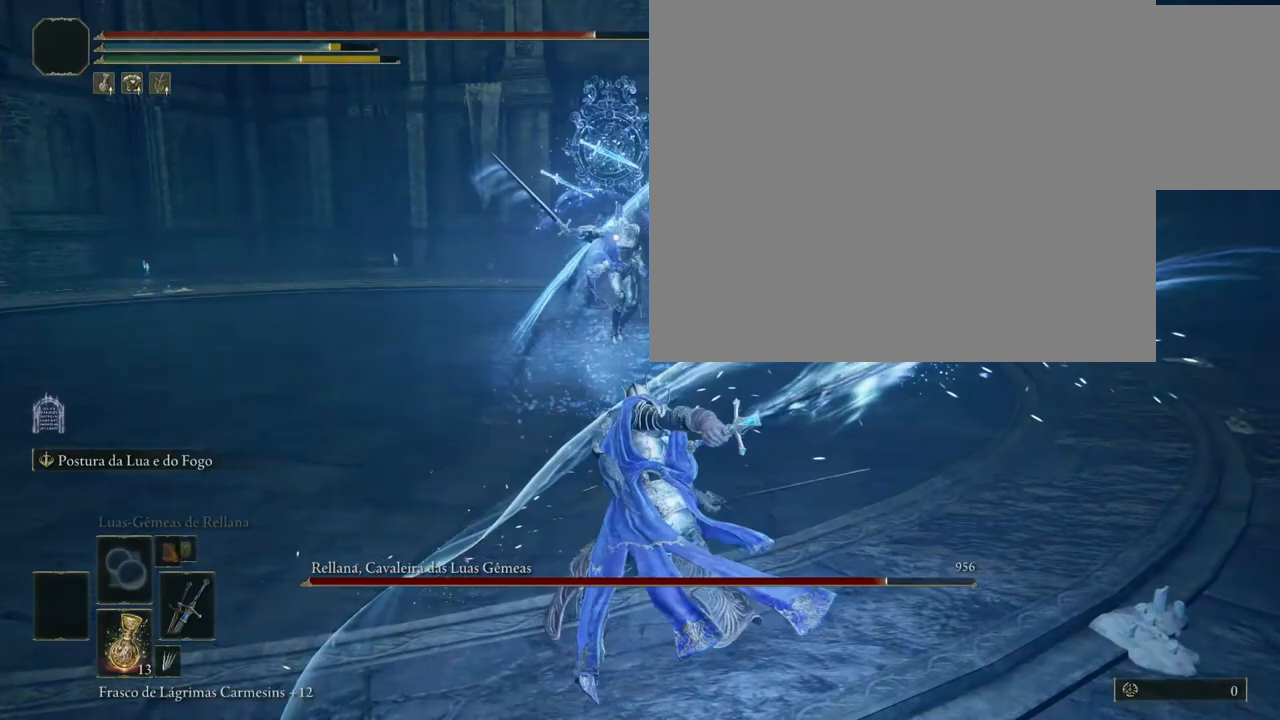
{"buttons": [], "left_stick": "center", "right_stick": "center", "events": []}
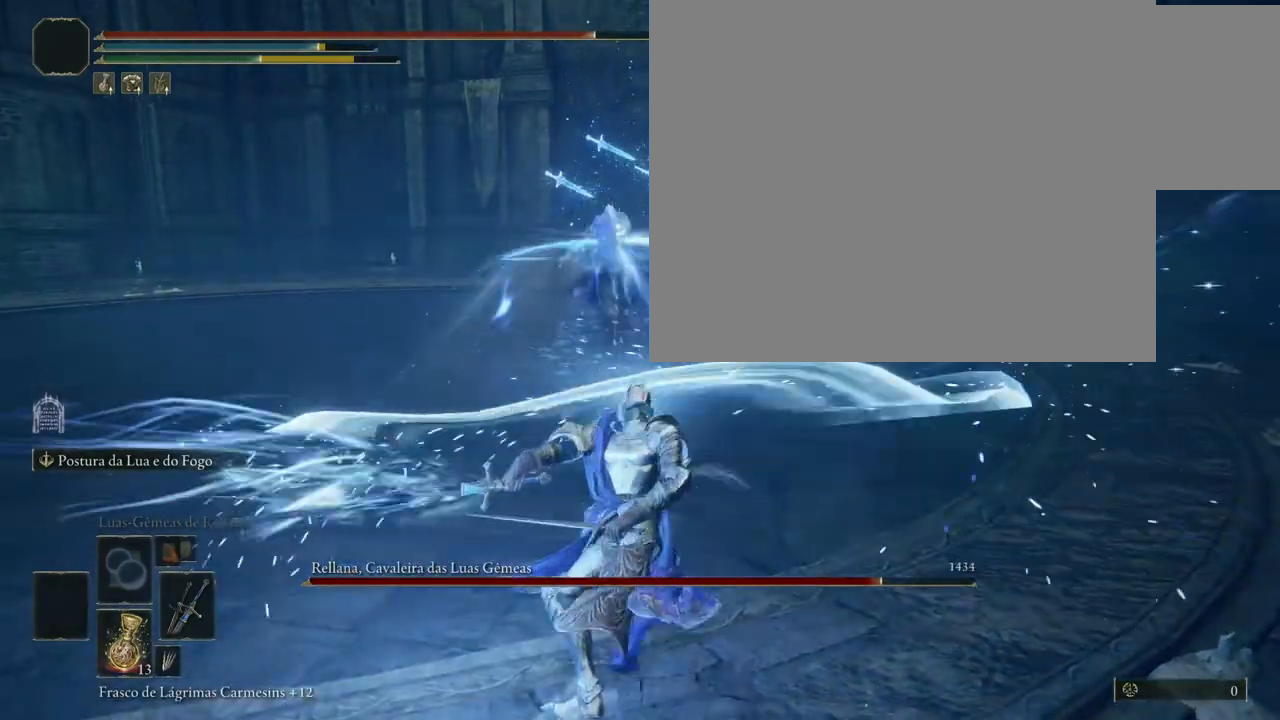
{"buttons": [], "left_stick": "center", "right_stick": "center", "events": []}
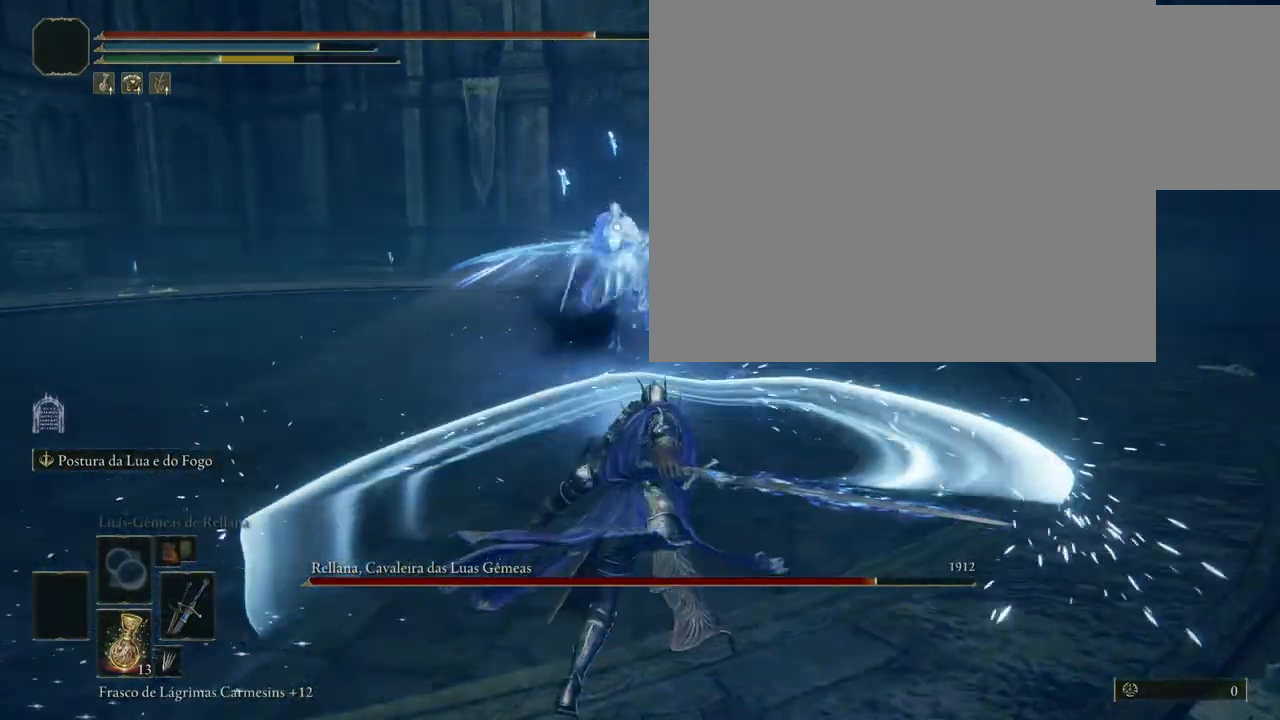
{"buttons": [], "left_stick": "down-left", "right_stick": "center", "events": [[67, "left_stick", "left"], [400, "left_stick", "down-left"]]}
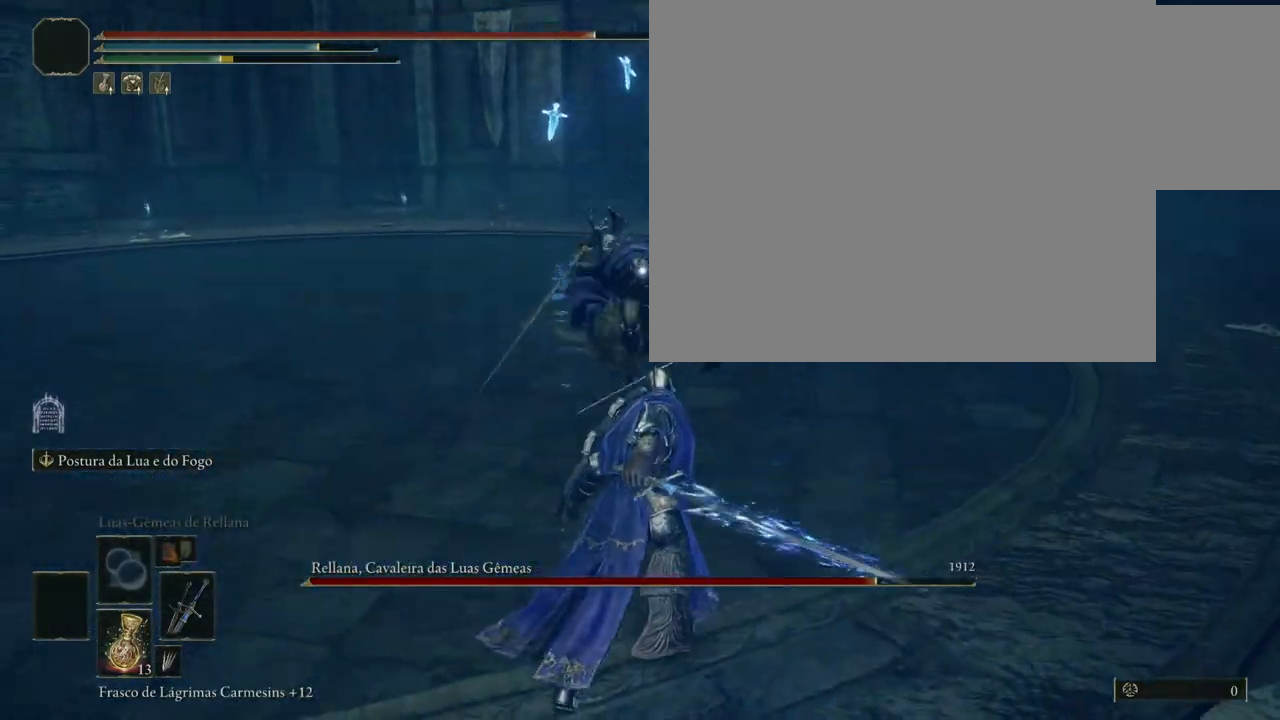
{"buttons": [], "left_stick": "down-left", "right_stick": "center", "events": []}
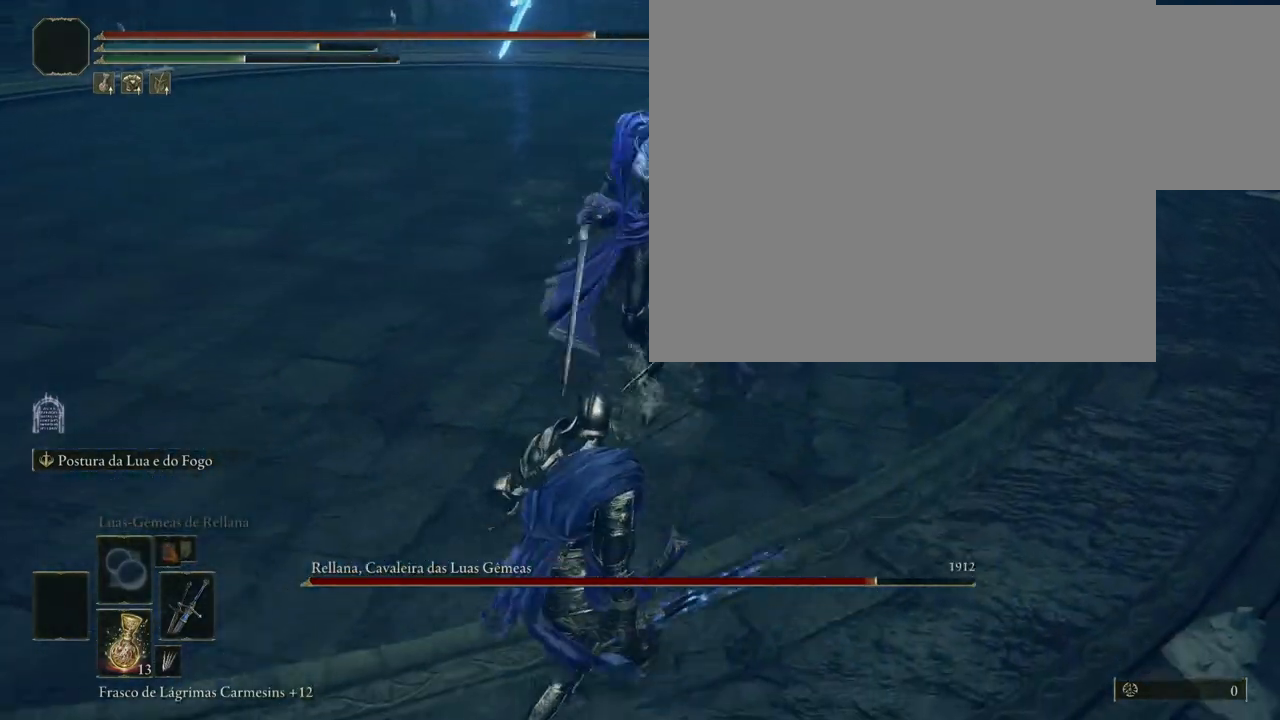
{"buttons": ["B"], "left_stick": "down-left", "right_stick": "center", "events": [[500, "B", "down"]]}
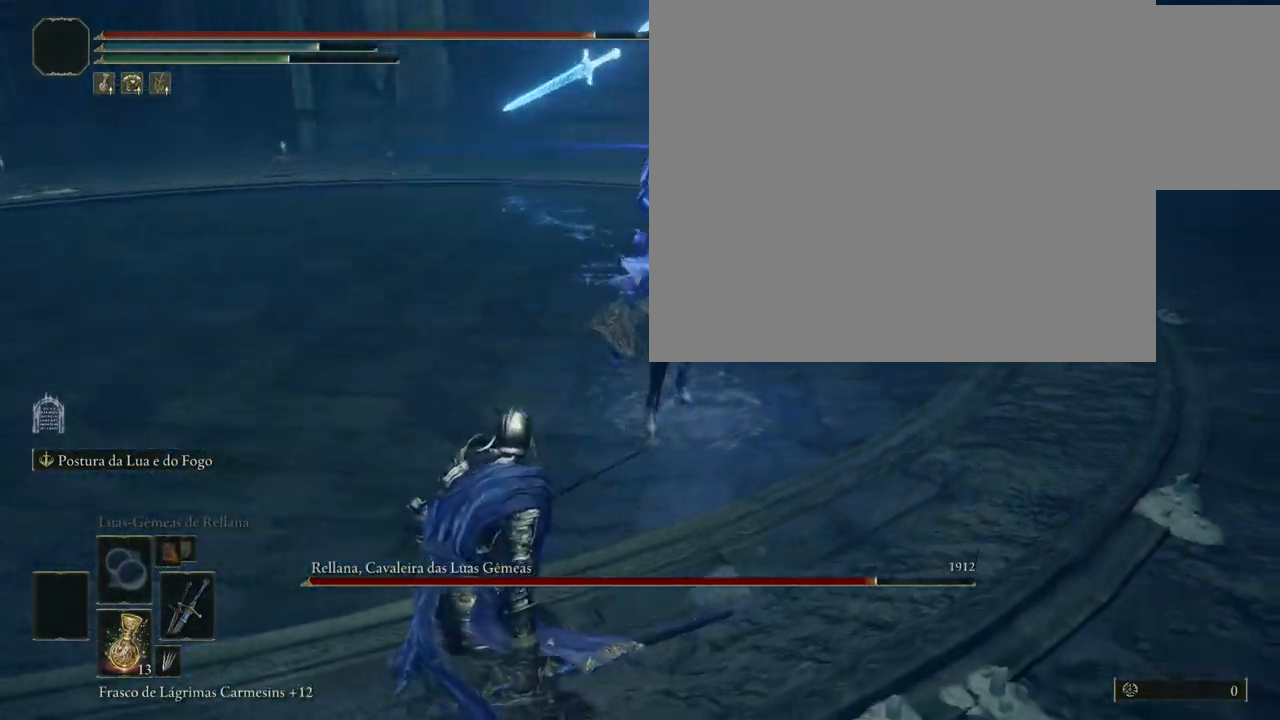
{"buttons": ["B"], "left_stick": "down-left", "right_stick": "center", "events": []}
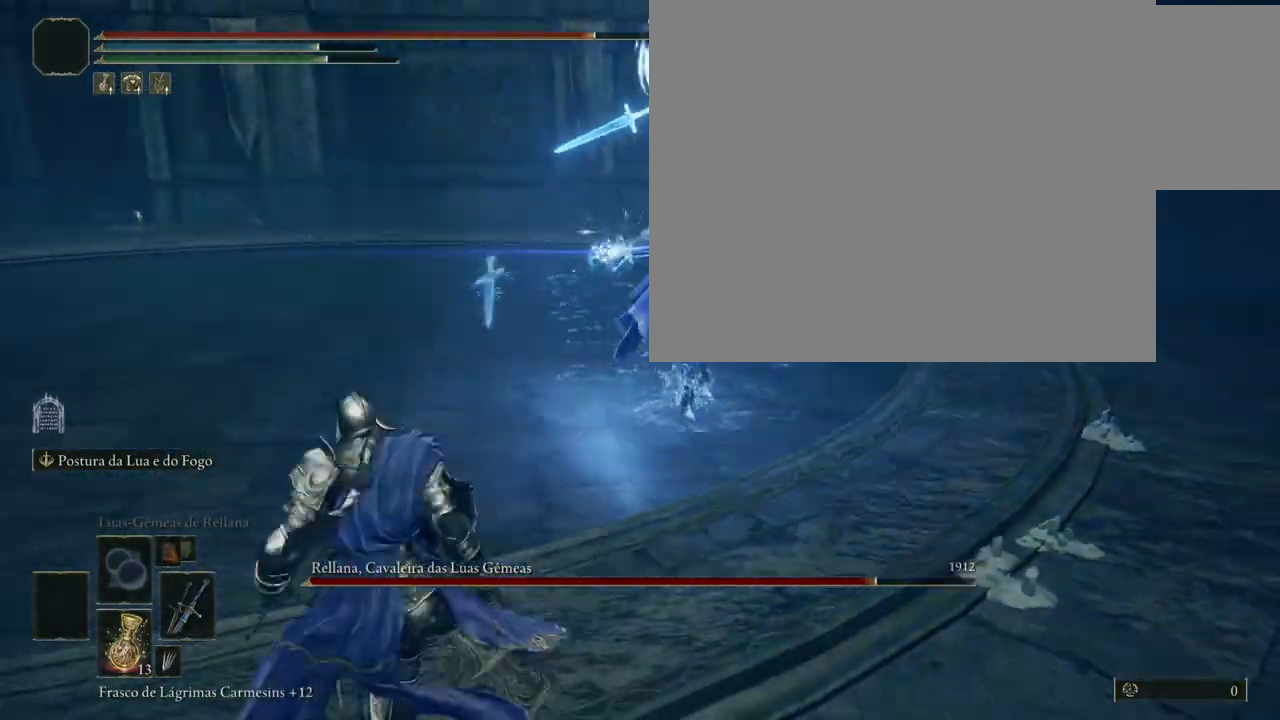
{"buttons": ["B"], "left_stick": "down-left", "right_stick": "center", "events": []}
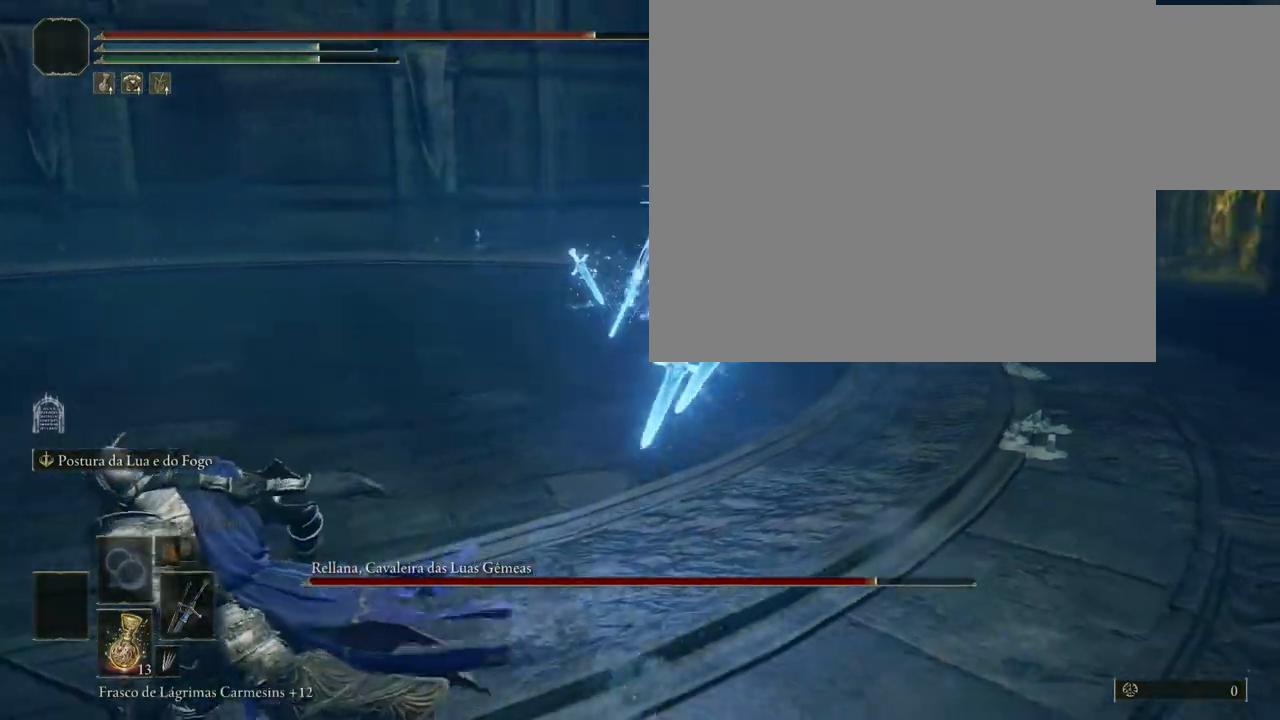
{"buttons": ["B"], "left_stick": "up-left", "right_stick": "center", "events": [[167, "left_stick", "left"], [417, "B", "up"], [483, "B", "down"], [483, "left_stick", "up-left"]]}
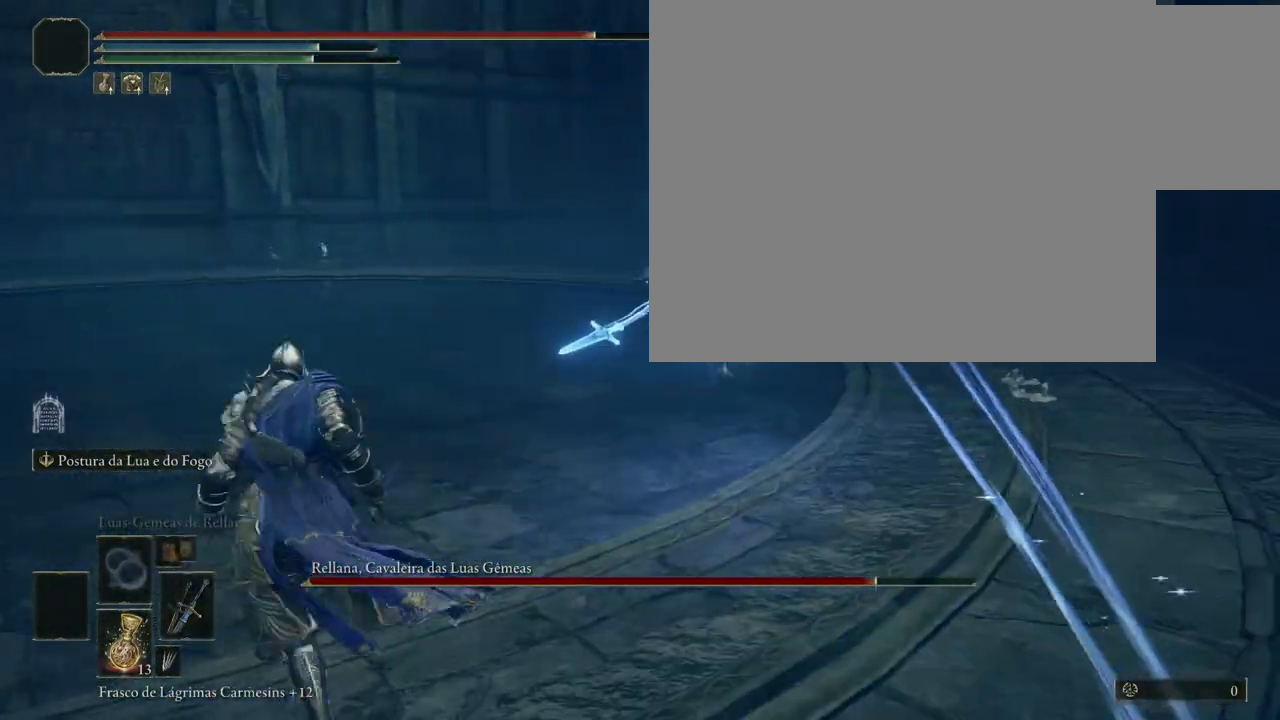
{"buttons": [], "left_stick": "center", "right_stick": "center", "events": [[50, "B", "up"], [350, "left_stick", "center"]]}
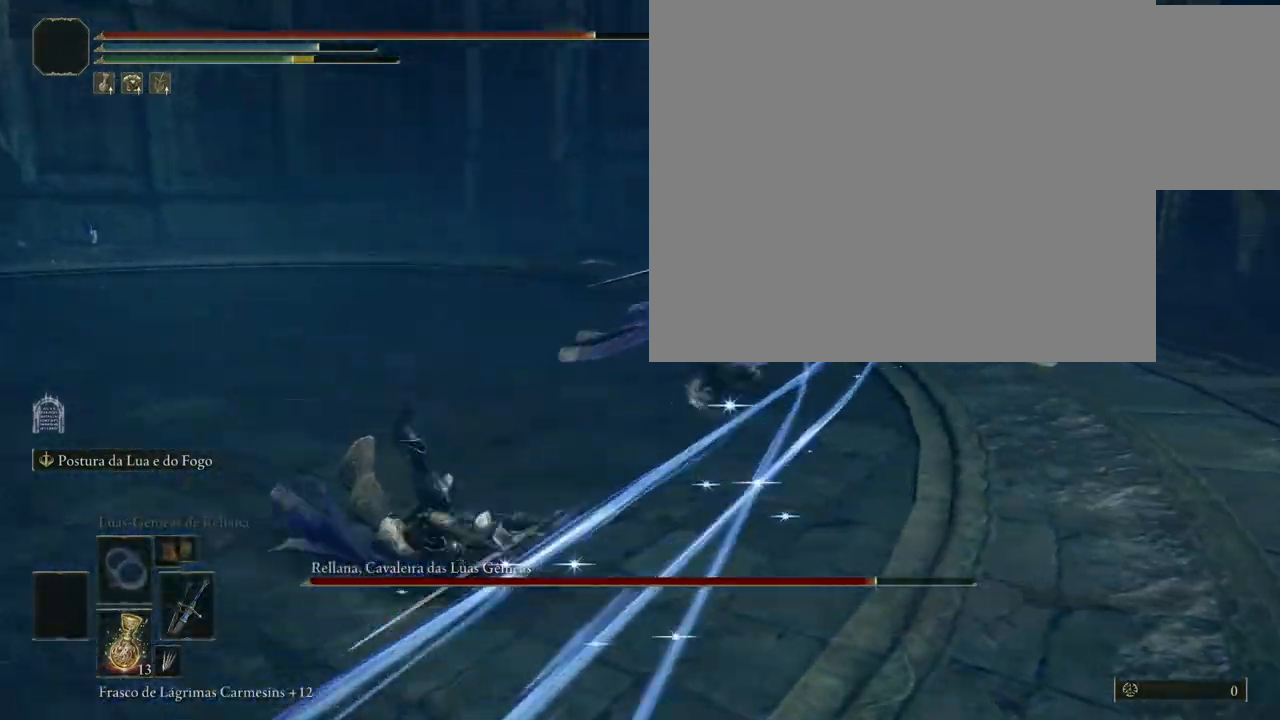
{"buttons": [], "left_stick": "up", "right_stick": "center", "events": [[33, "left_stick", "up-left"], [150, "left_stick", "up"], [183, "B", "down"], [233, "B", "up"]]}
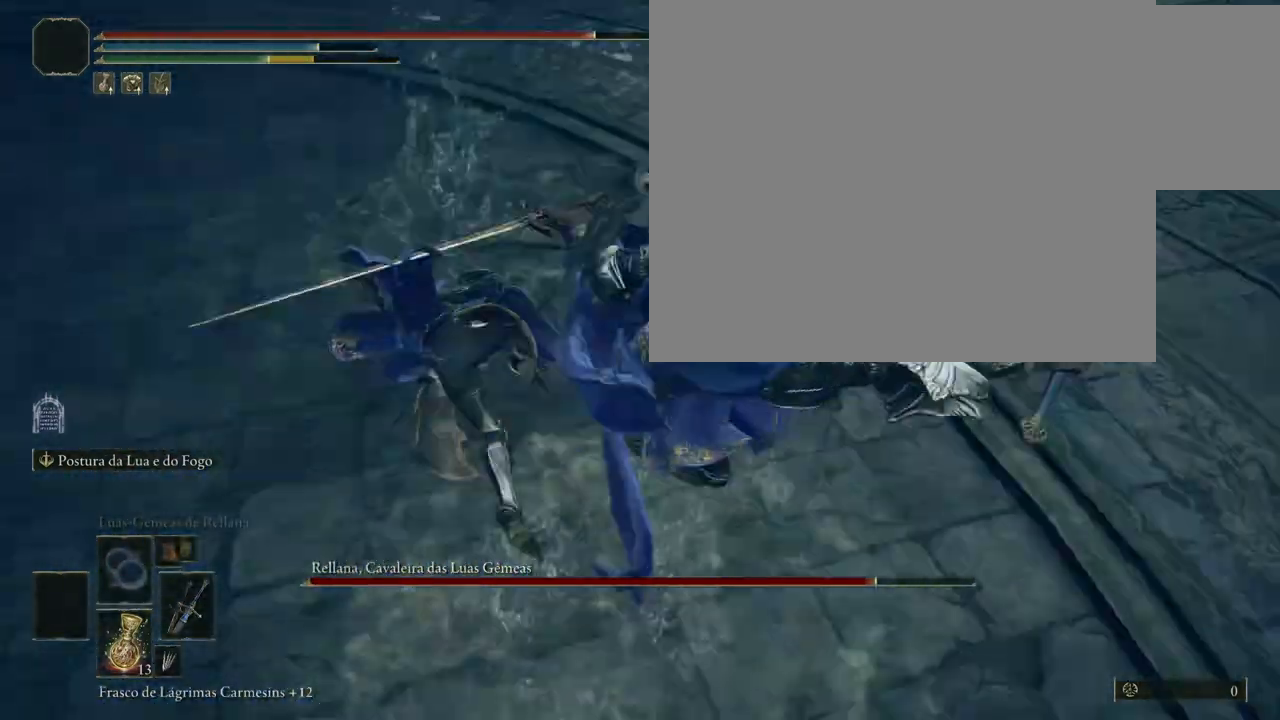
{"buttons": [], "left_stick": "up", "right_stick": "center", "events": [[83, "left_stick", "up-right"], [400, "left_stick", "up"]]}
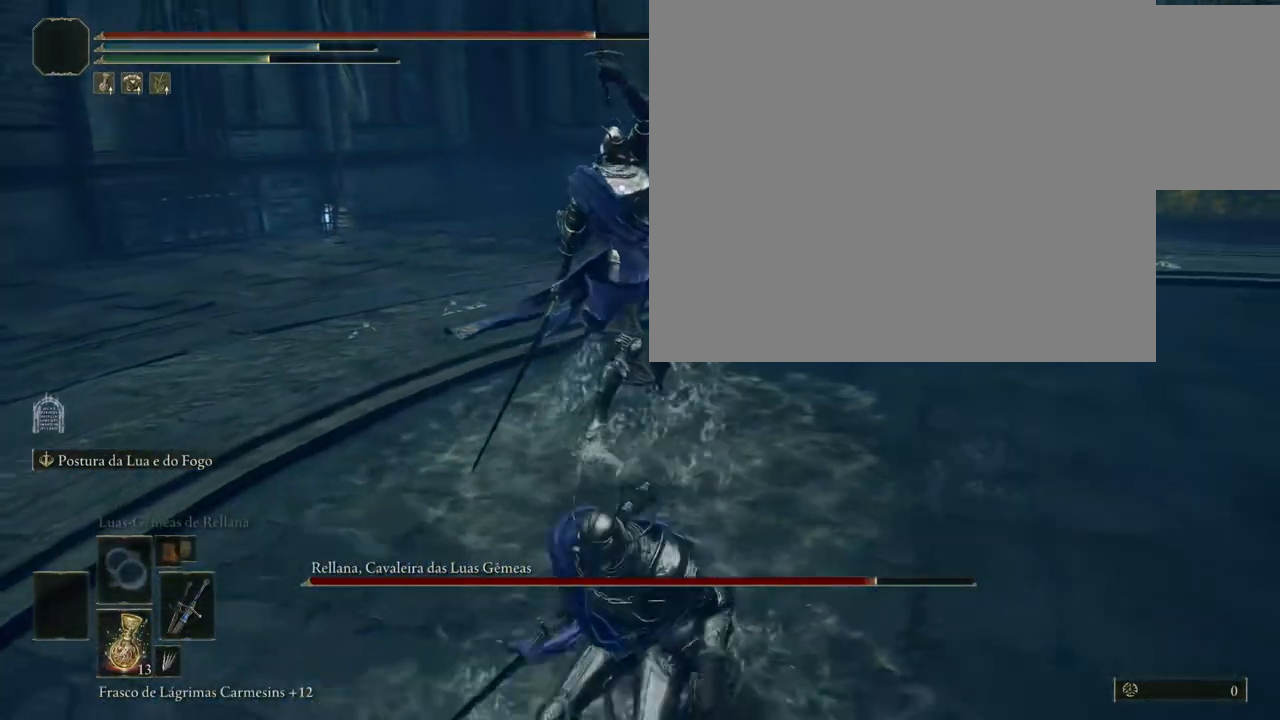
{"buttons": [], "left_stick": "up", "right_stick": "center", "events": [[100, "R1", "down"], [167, "R1", "up"]]}
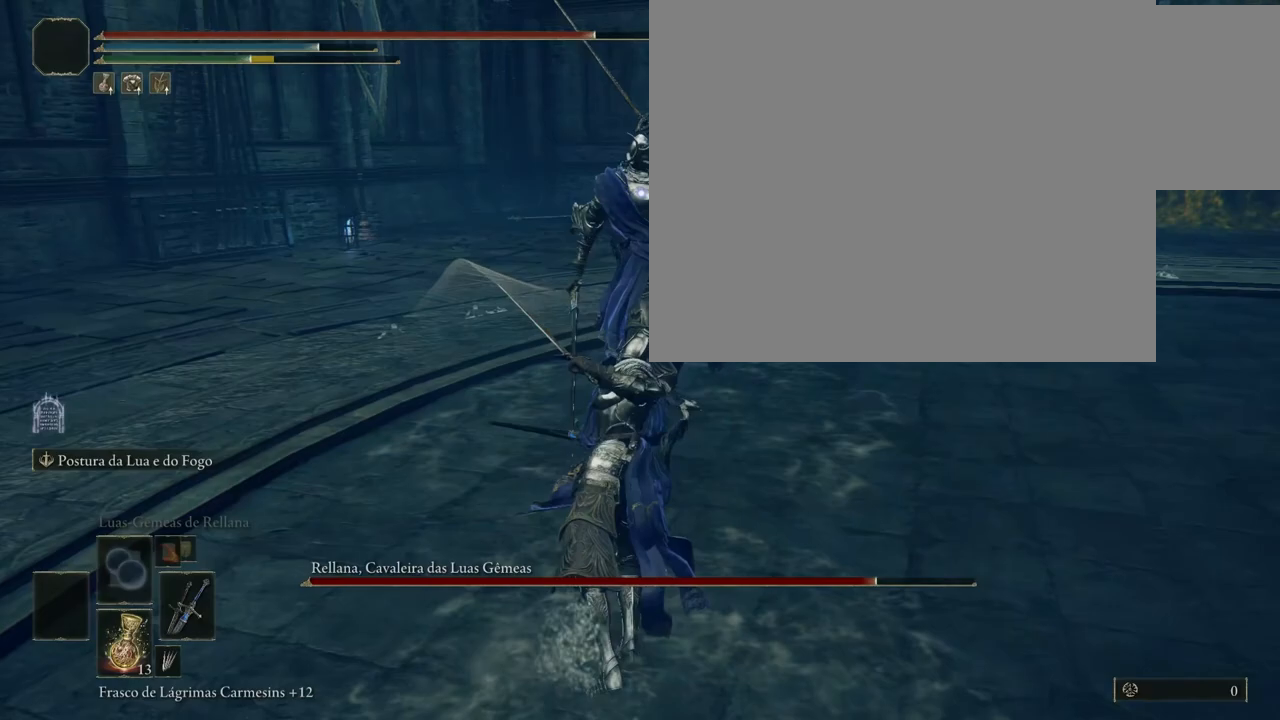
{"buttons": [], "left_stick": "center", "right_stick": "center", "events": [[233, "left_stick", "center"]]}
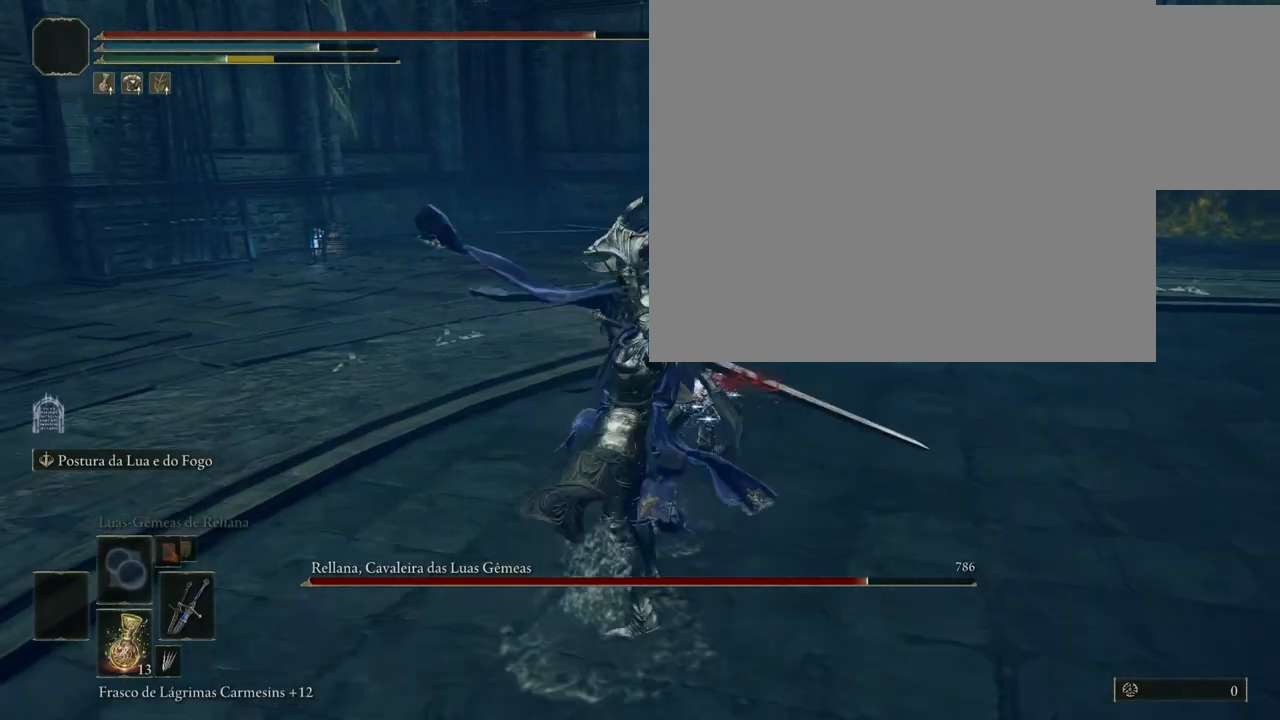
{"buttons": ["B"], "left_stick": "down", "right_stick": "center", "events": [[17, "left_stick", "down"], [500, "B", "down"]]}
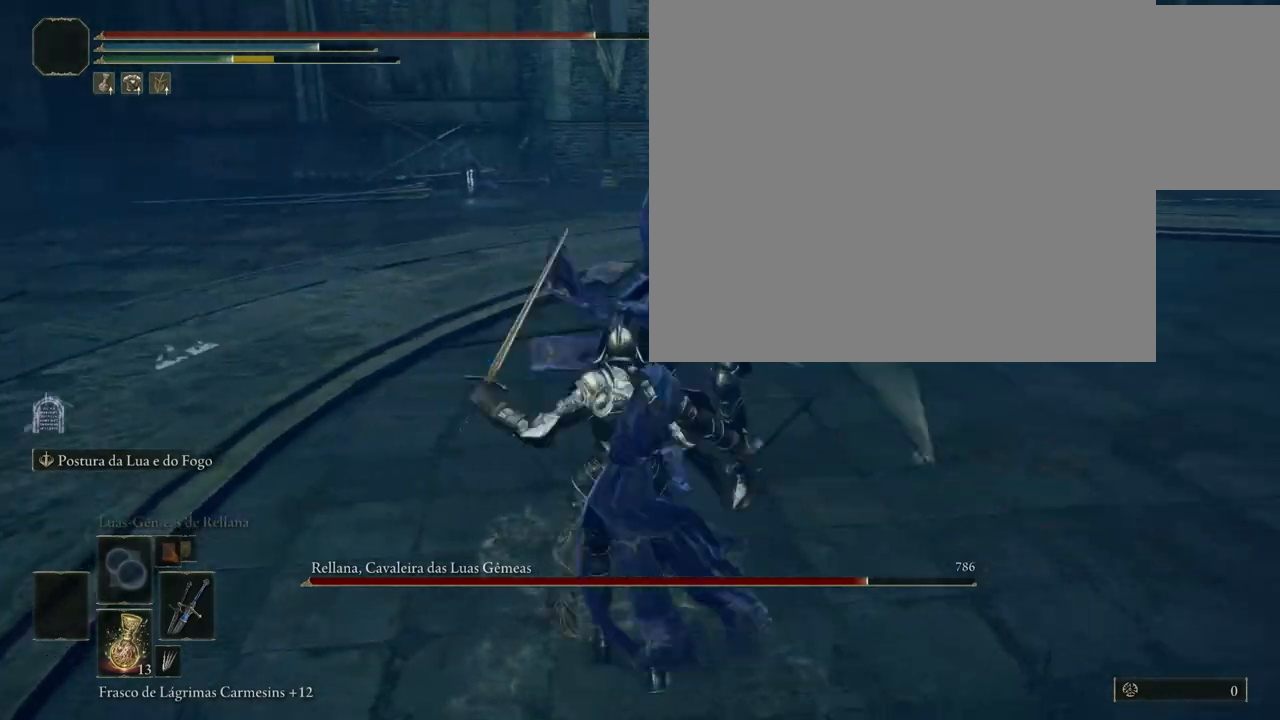
{"buttons": [], "left_stick": "down", "right_stick": "center", "events": [[83, "B", "up"], [433, "B", "down"], [467, "B", "up"]]}
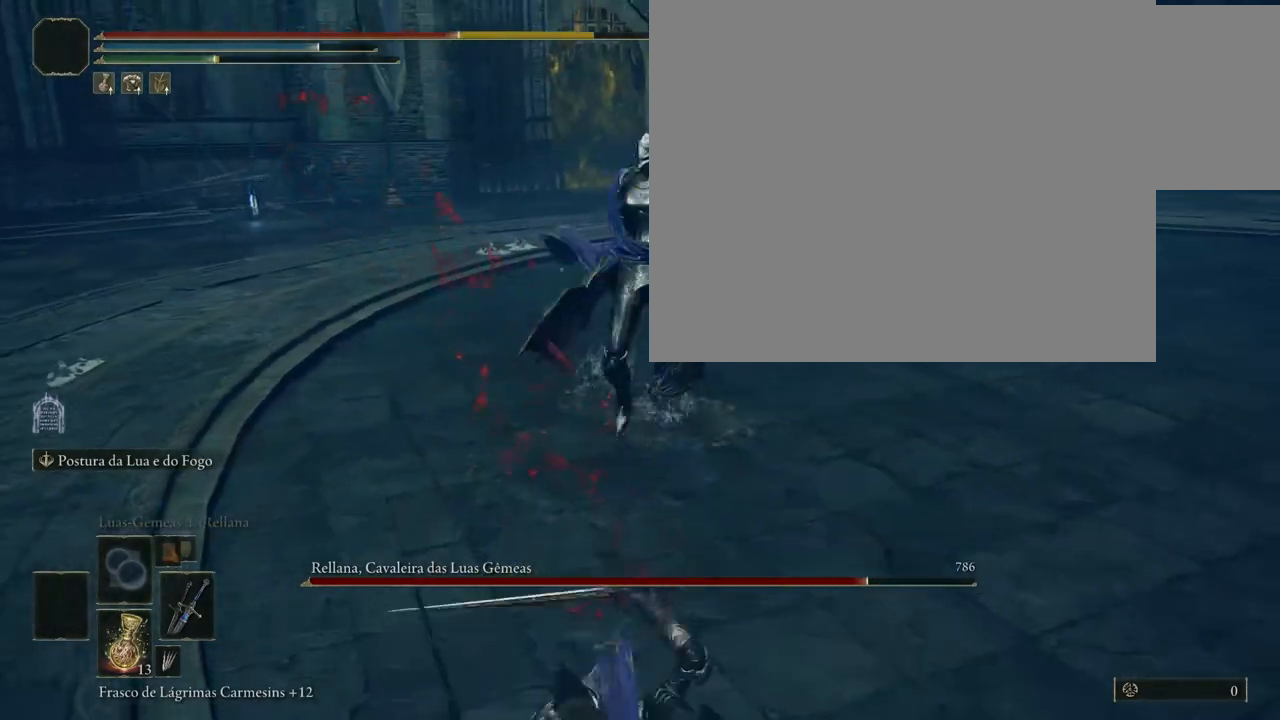
{"buttons": [], "left_stick": "down", "right_stick": "center", "events": []}
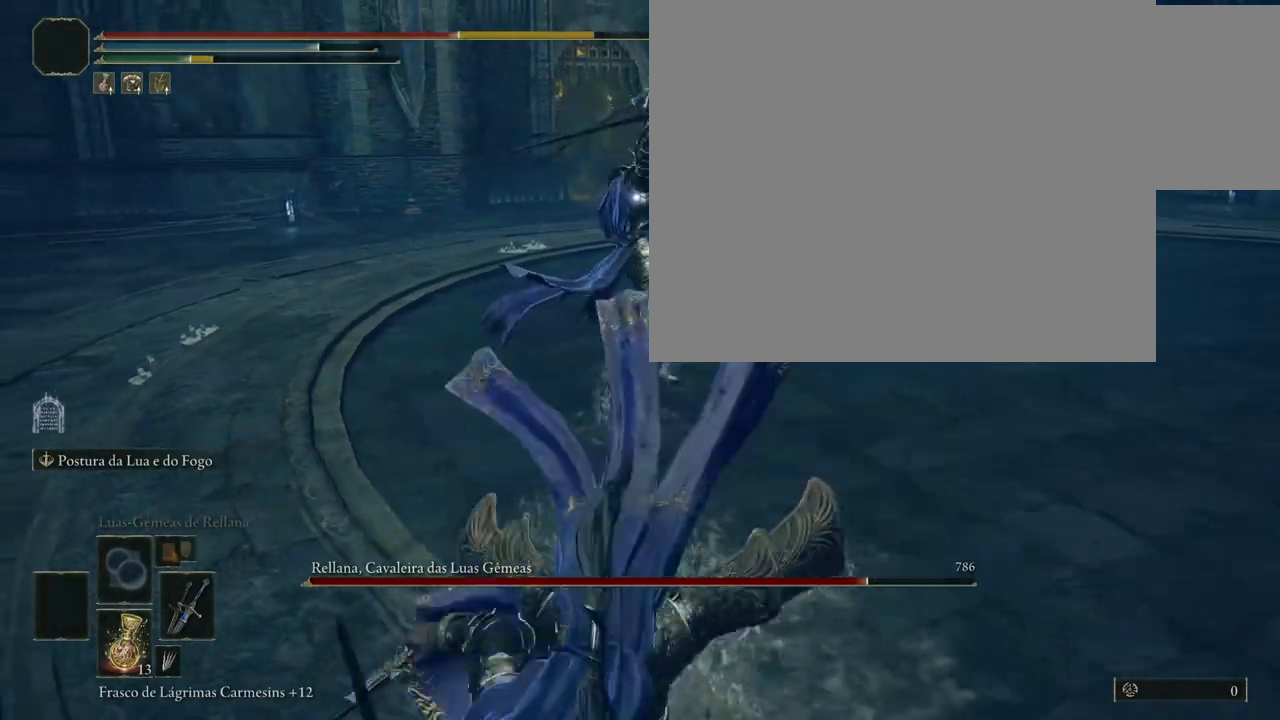
{"buttons": [], "left_stick": "down-right", "right_stick": "center", "events": [[83, "left_stick", "down-right"], [333, "B", "down"], [400, "B", "up"]]}
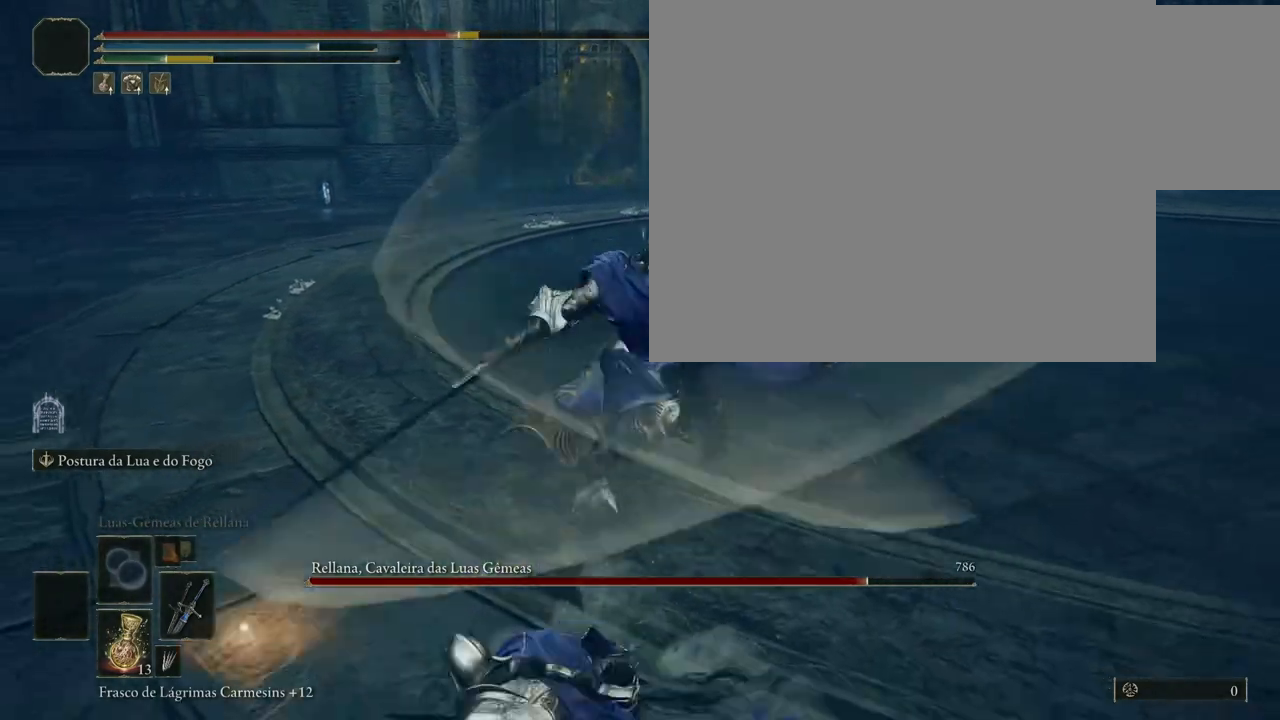
{"buttons": [], "left_stick": "up", "right_stick": "center", "events": [[217, "left_stick", "up-right"], [333, "left_stick", "up"]]}
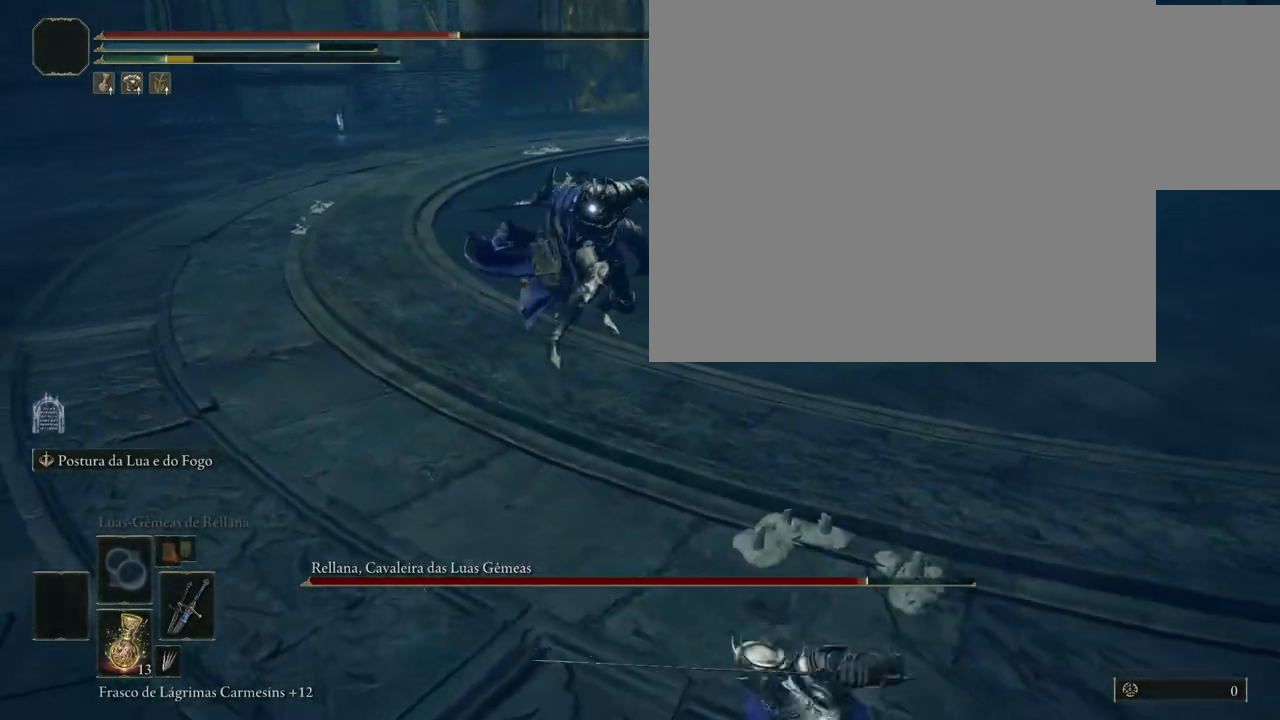
{"buttons": ["B"], "left_stick": "up", "right_stick": "center", "events": [[167, "B", "down"]]}
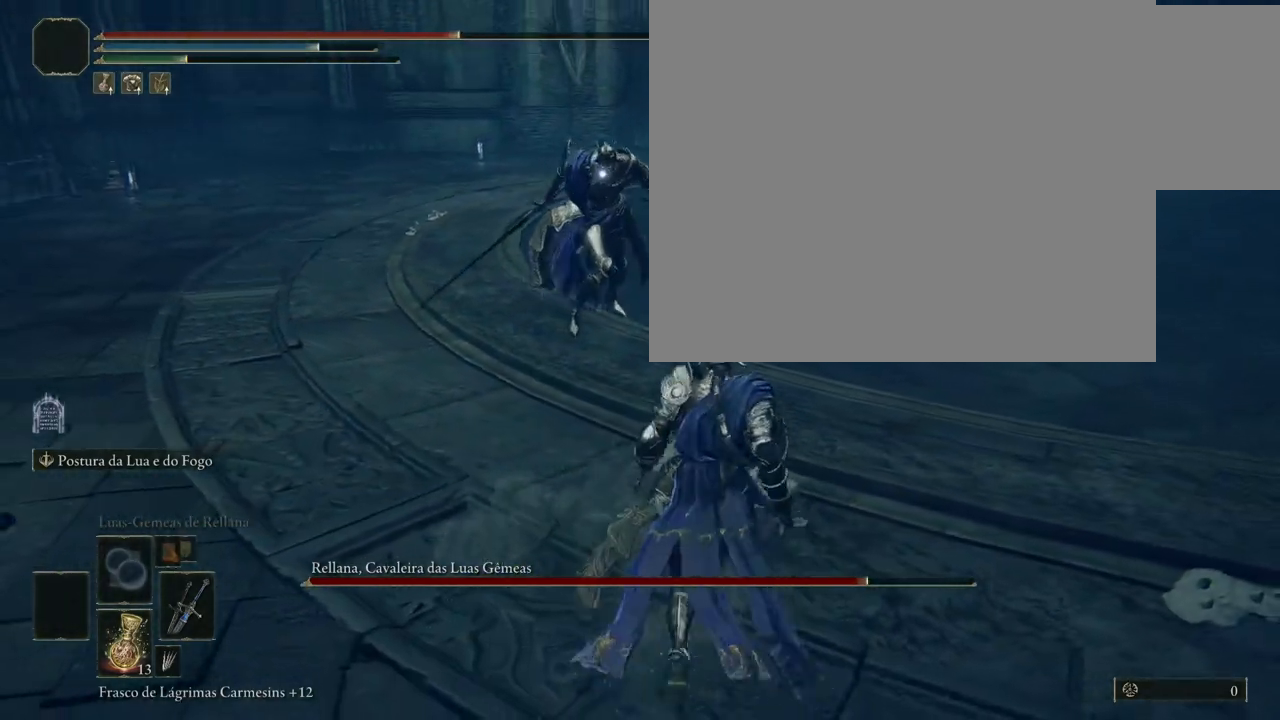
{"buttons": ["B"], "left_stick": "up-right", "right_stick": "center", "events": [[183, "R1", "down"], [300, "R1", "up"], [400, "left_stick", "up-right"]]}
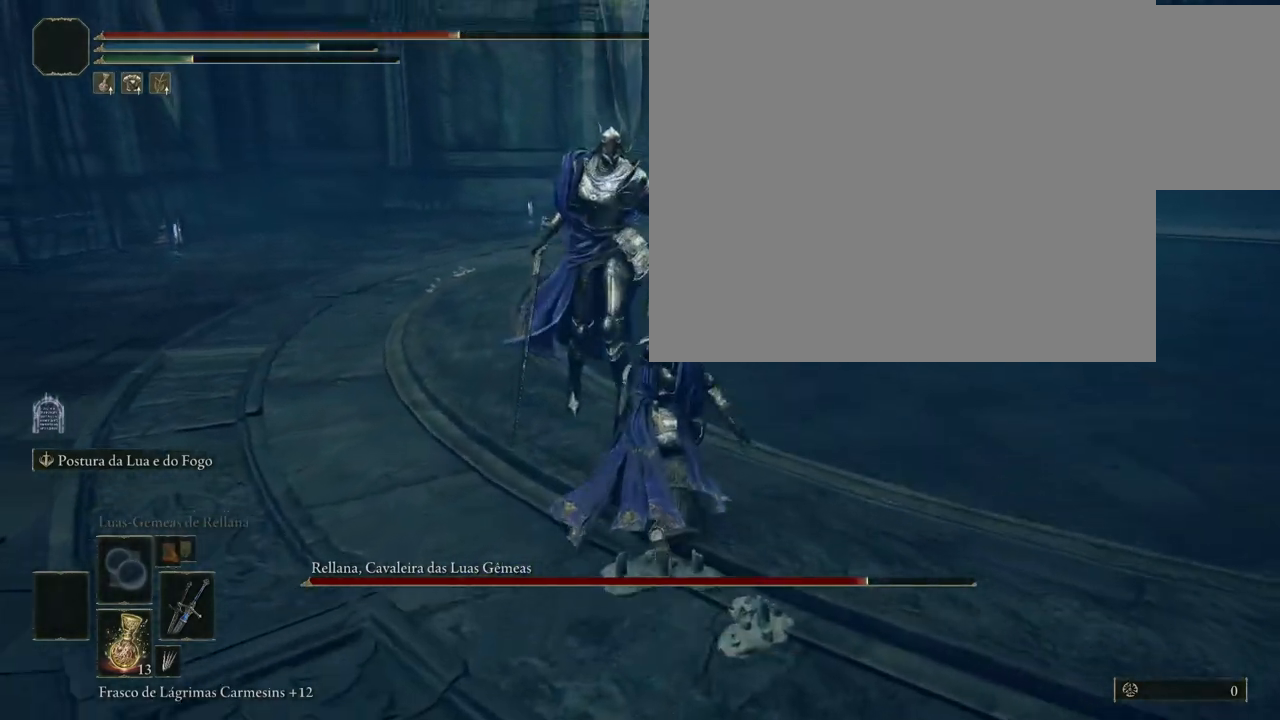
{"buttons": ["B"], "left_stick": "up-right", "right_stick": "center", "events": []}
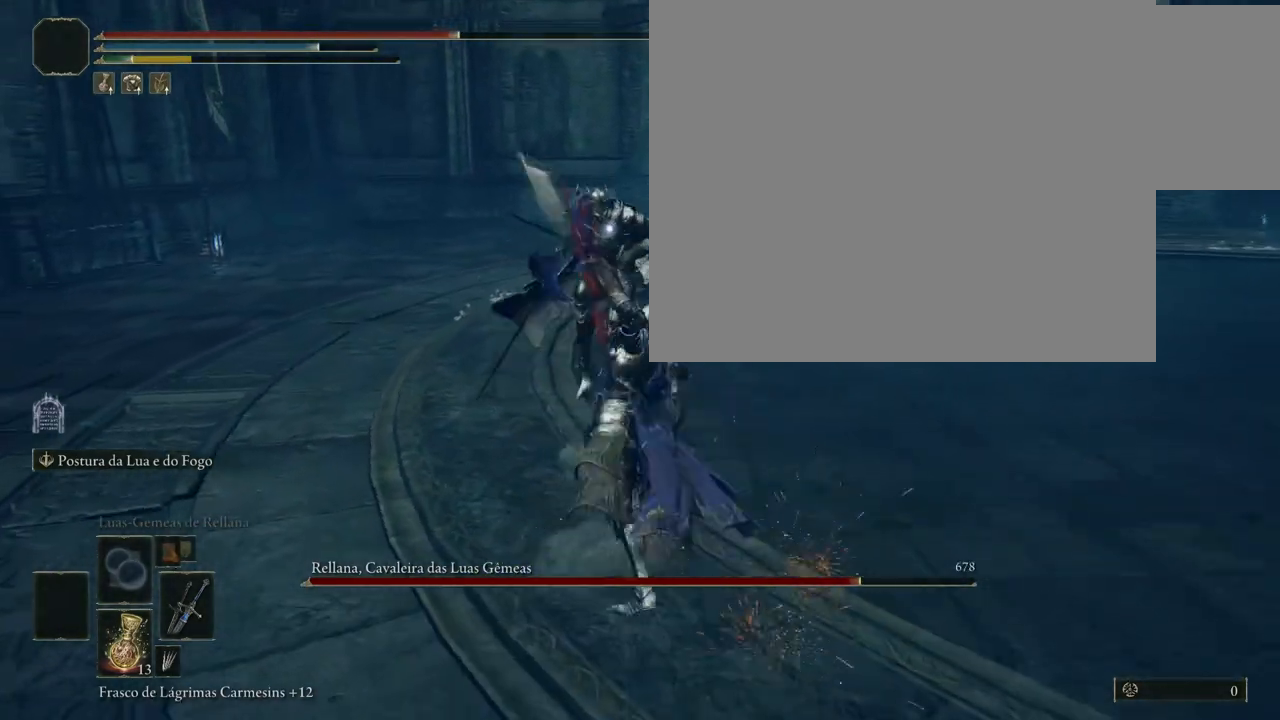
{"buttons": [], "left_stick": "down-right", "right_stick": "center", "events": [[133, "B", "up"], [267, "left_stick", "down-right"]]}
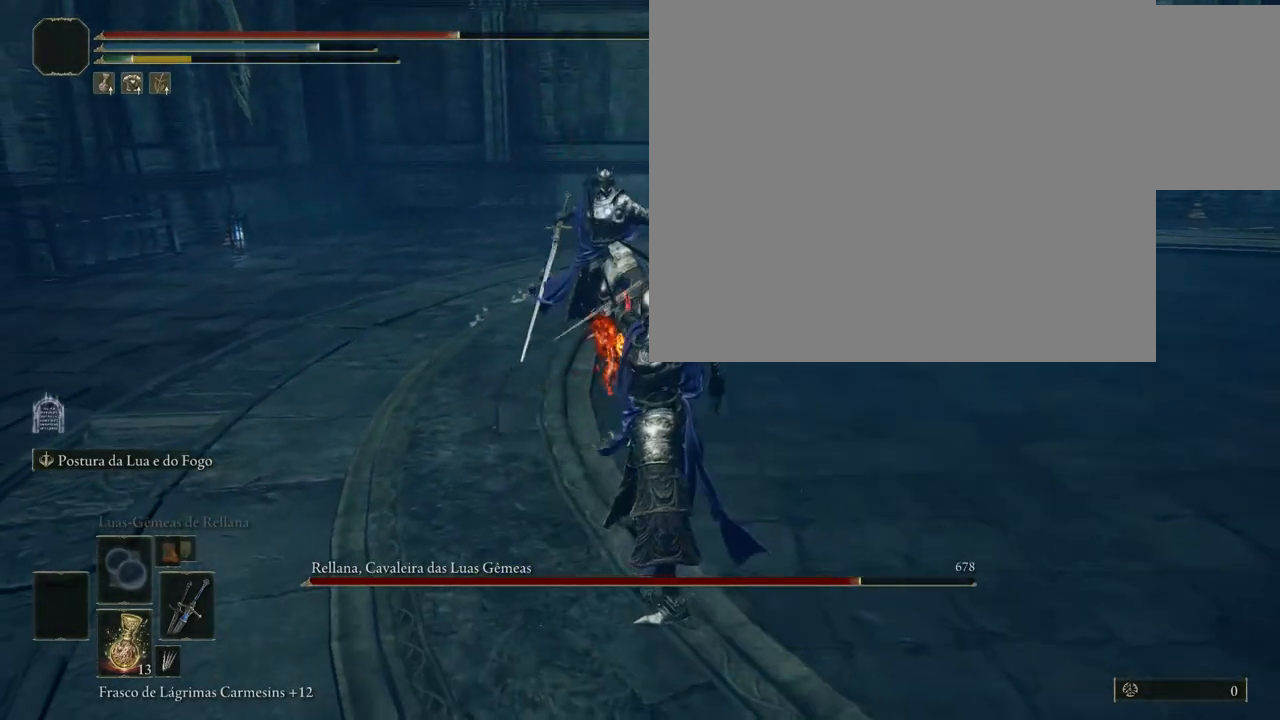
{"buttons": [], "left_stick": "down-right", "right_stick": "center", "events": []}
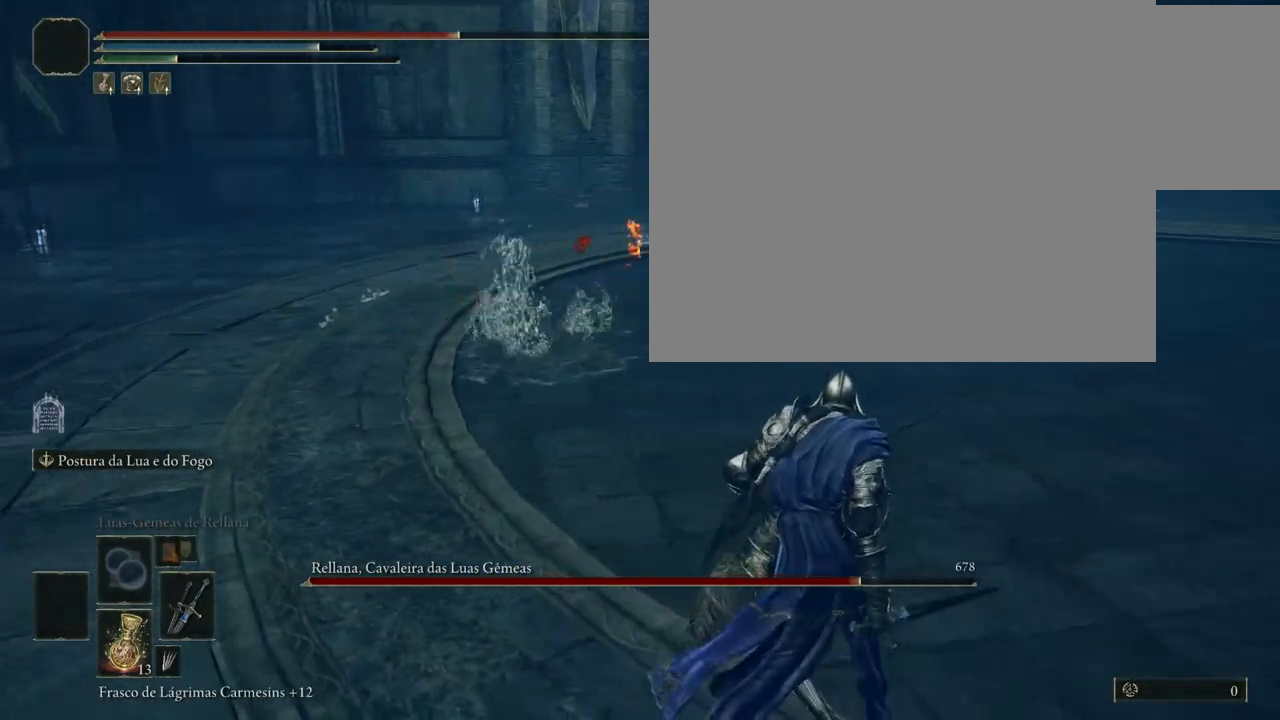
{"buttons": [], "left_stick": "down-right", "right_stick": "center", "events": [[133, "left_stick", "down"], [483, "left_stick", "down-right"]]}
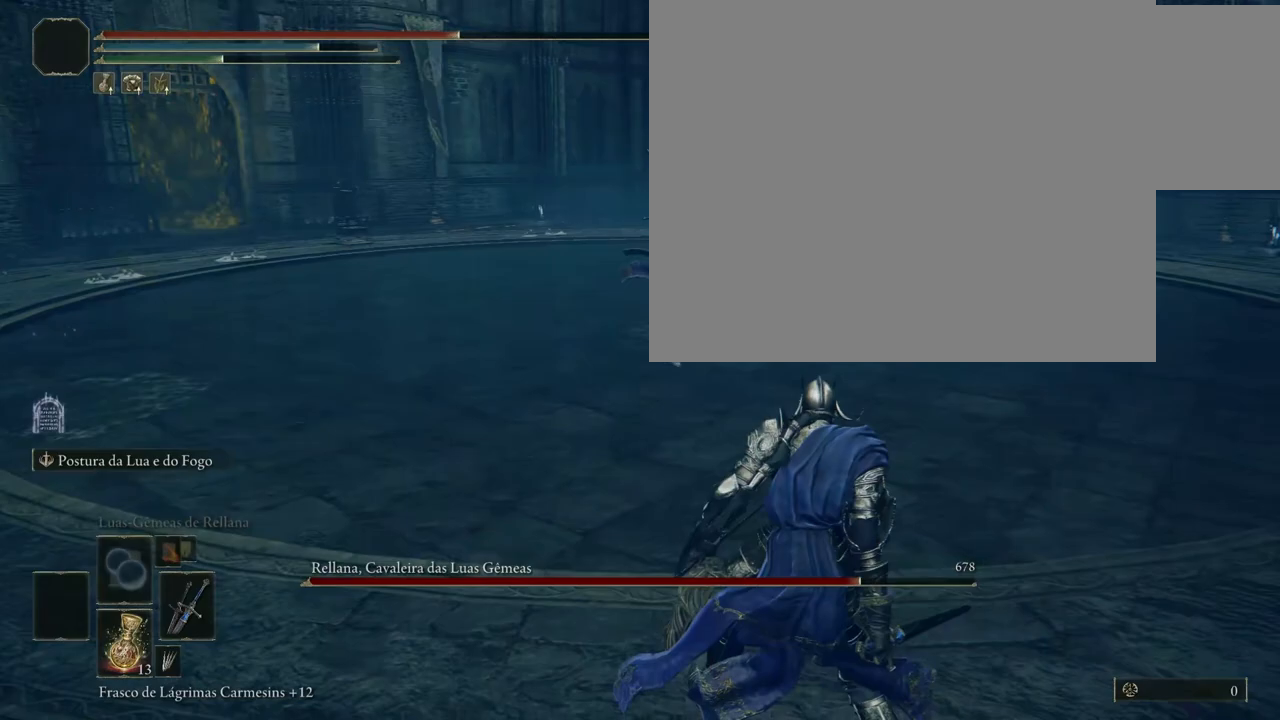
{"buttons": [], "left_stick": "down-right", "right_stick": "center", "events": []}
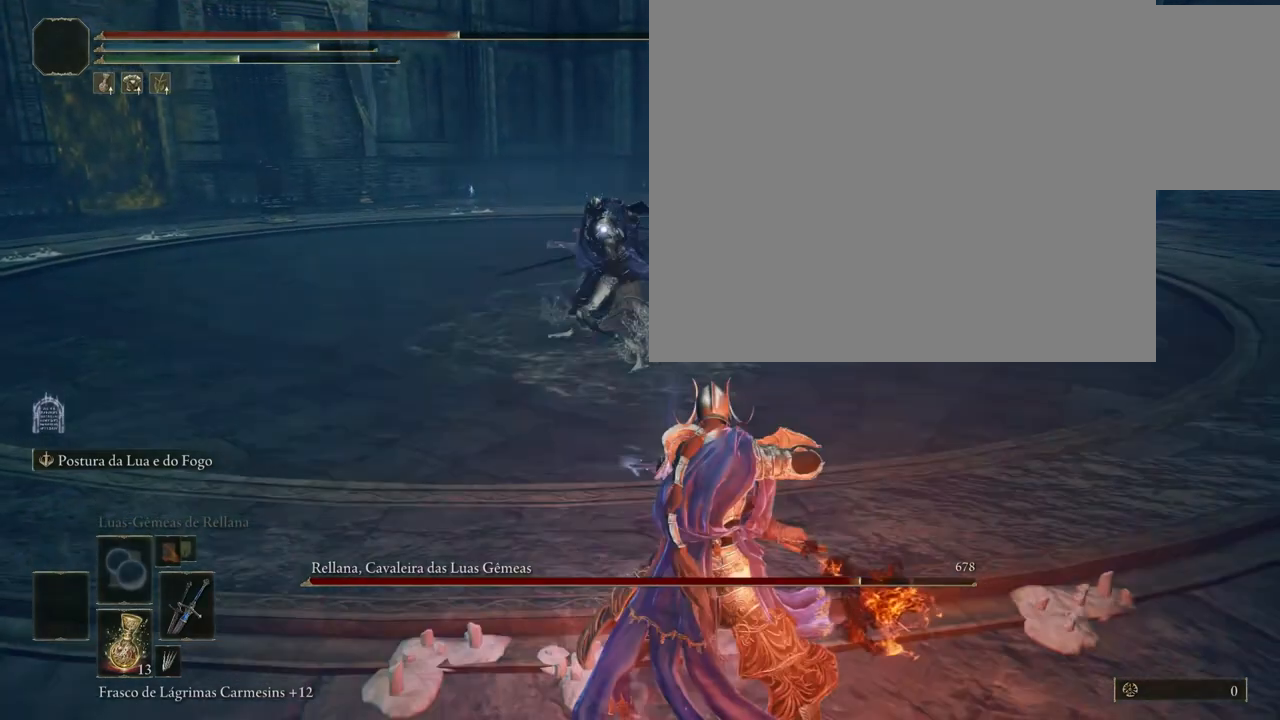
{"buttons": [], "left_stick": "down-right", "right_stick": "center", "events": []}
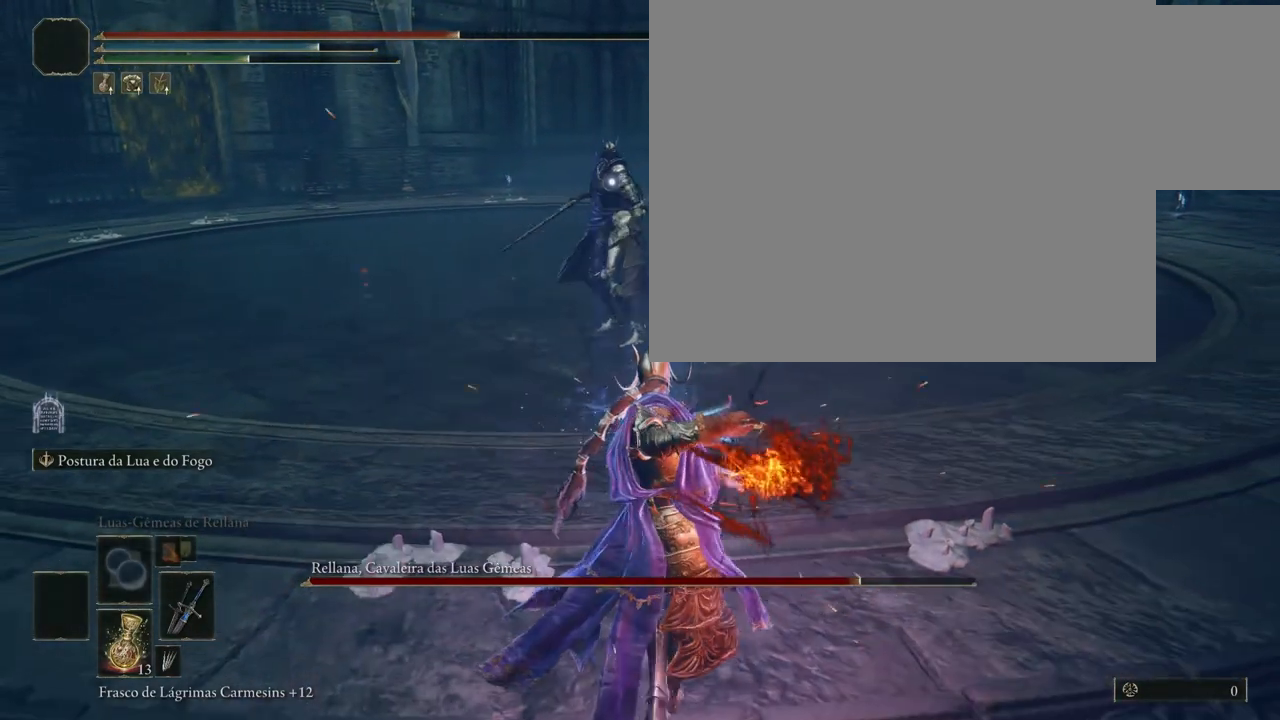
{"buttons": [], "left_stick": "up-right", "right_stick": "center", "events": [[50, "left_stick", "right"], [217, "left_stick", "up"], [483, "left_stick", "up-right"]]}
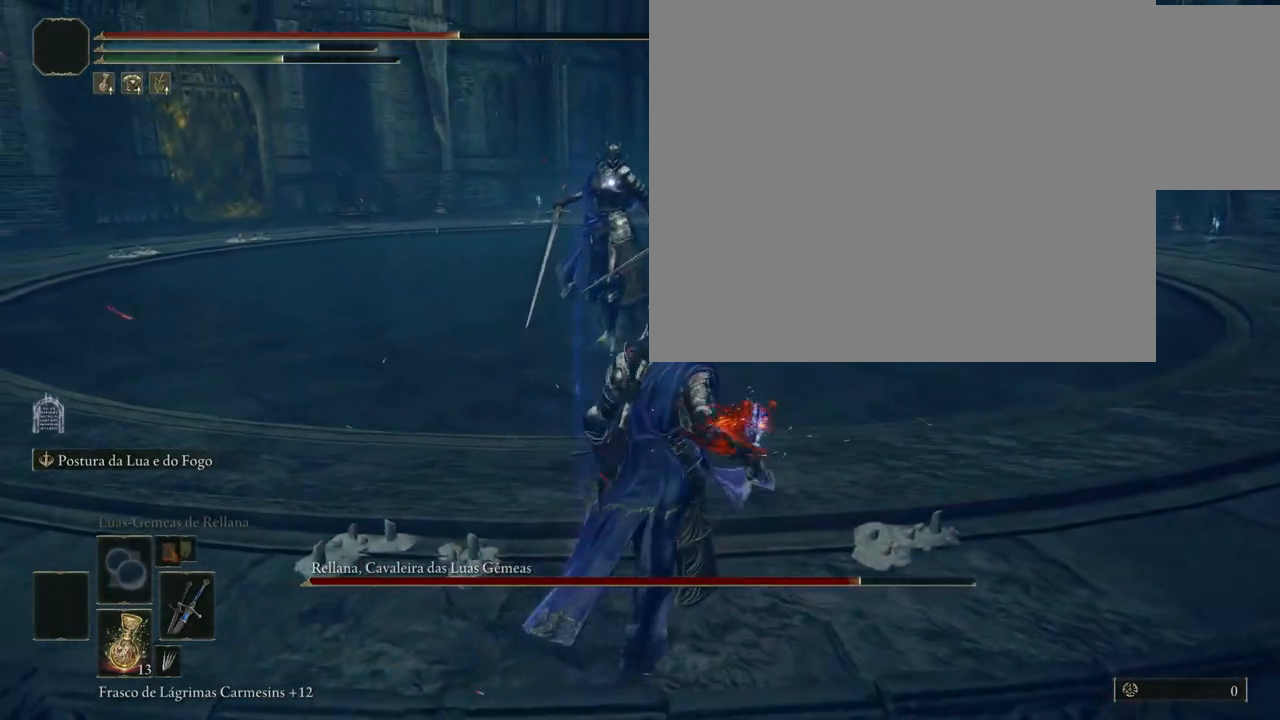
{"buttons": [], "left_stick": "up-right", "right_stick": "center", "events": []}
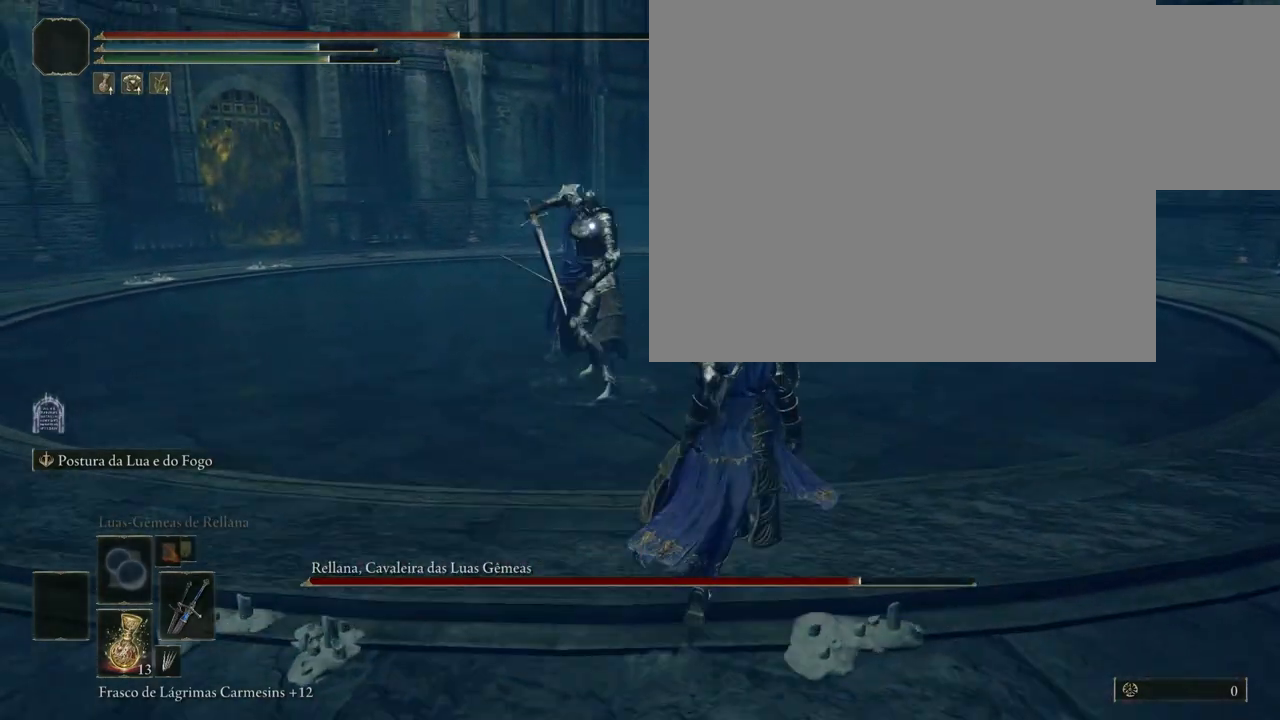
{"buttons": [], "left_stick": "down-right", "right_stick": "center", "events": [[133, "left_stick", "right"], [233, "left_stick", "down-right"]]}